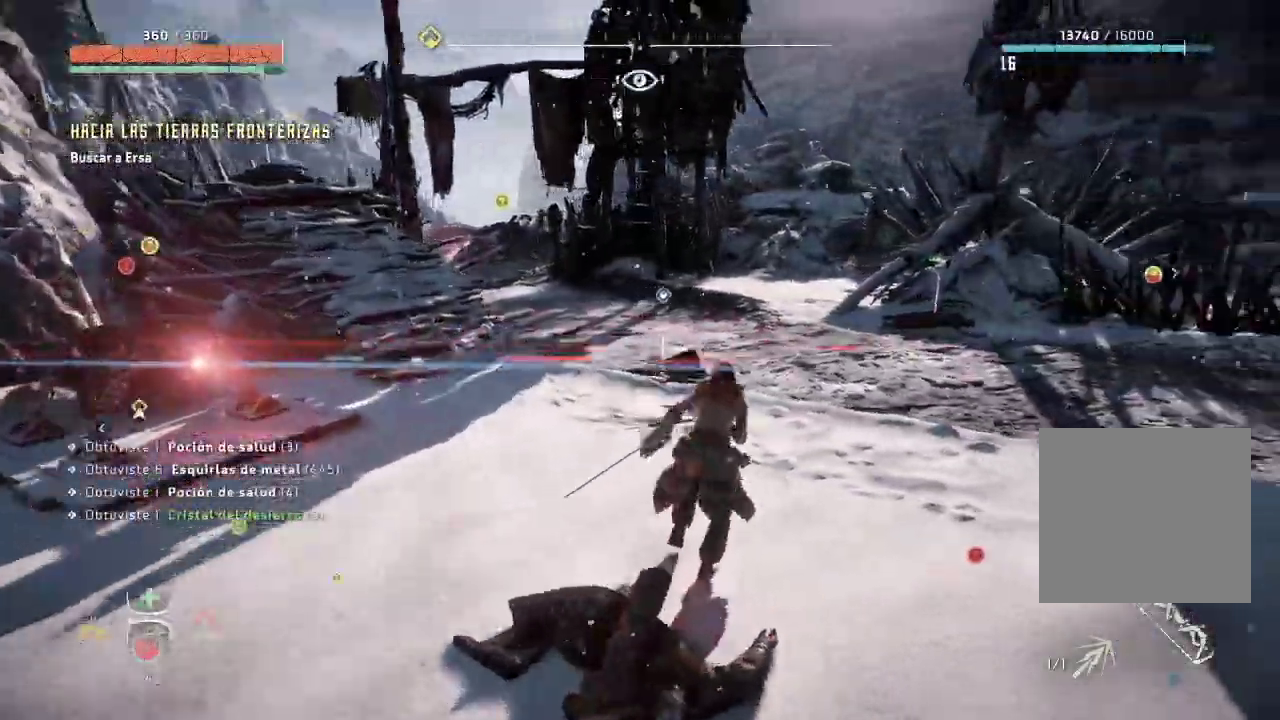
Gameplay with a controller (Xbox layout); each line is a JSON object with the inputs held at the frame after it. "events" lists button and stick changes between this image and that frame as [ms after this image, input, new state], when the widget could be followed in between. Not read: L3.
{"buttons": [], "left_stick": "up", "right_stick": "center", "events": [[33, "right_stick", "center"], [50, "left_stick", "up"]]}
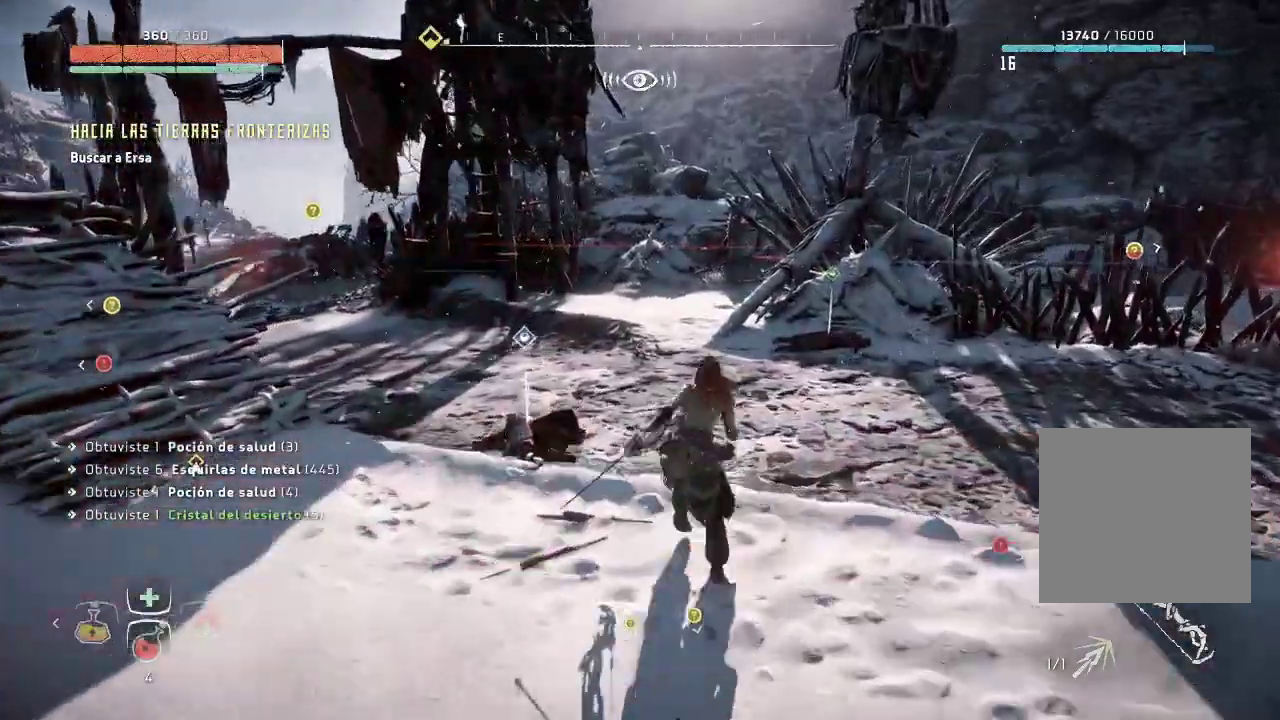
{"buttons": [], "left_stick": "center", "right_stick": "center", "events": [[83, "left_stick", "up-left"], [267, "left_stick", "left"], [433, "left_stick", "center"]]}
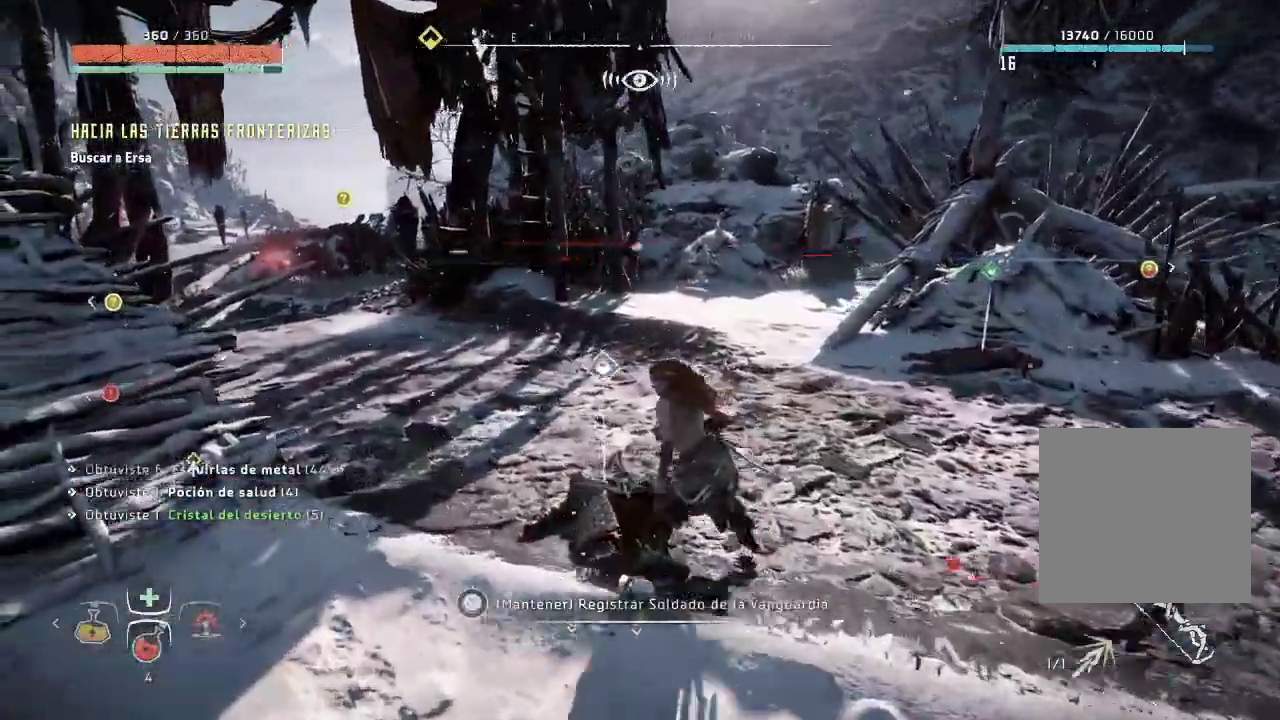
{"buttons": ["Y"], "left_stick": "center", "right_stick": "center", "events": [[17, "Y", "down"]]}
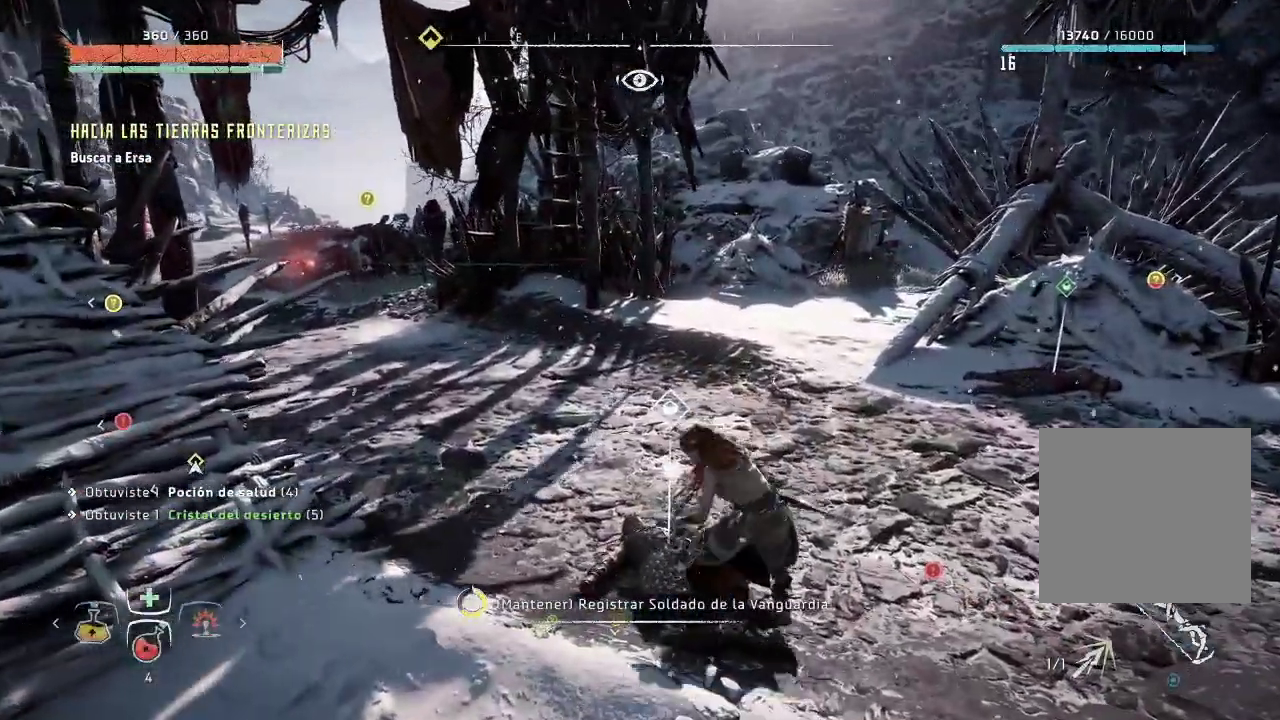
{"buttons": [], "left_stick": "center", "right_stick": "center", "events": [[467, "Y", "up"]]}
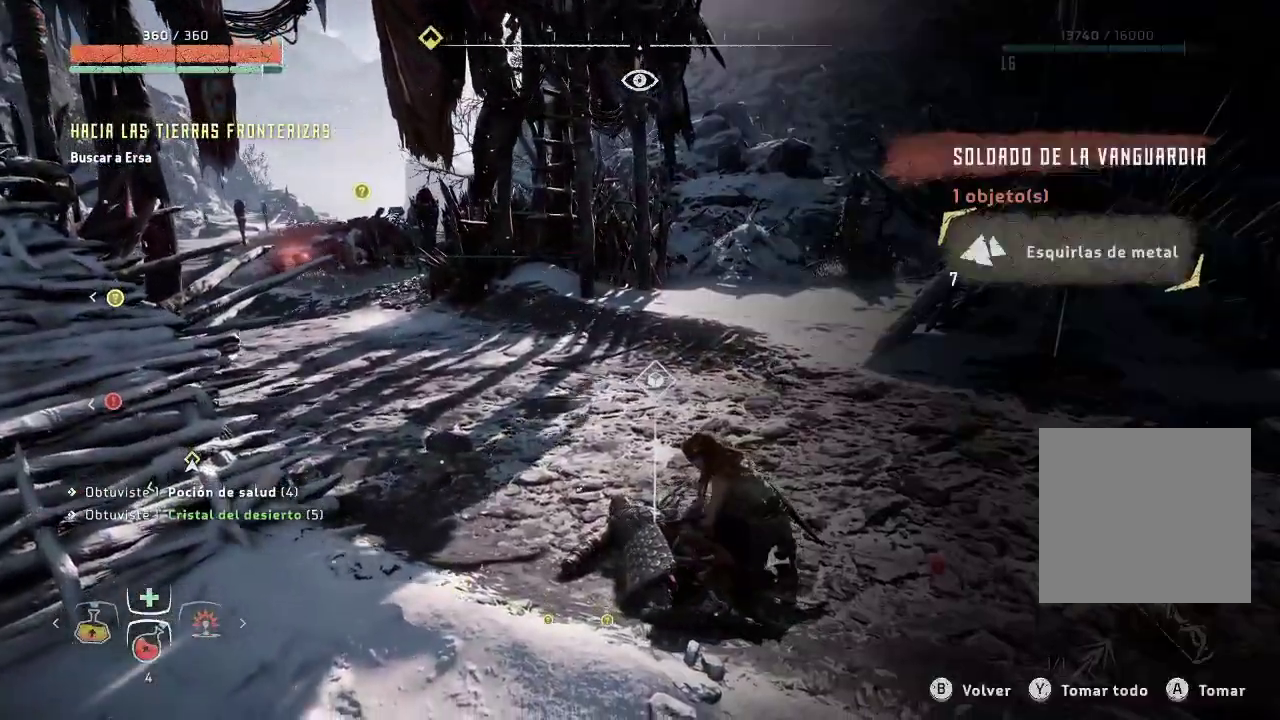
{"buttons": [], "left_stick": "up-right", "right_stick": "right", "events": [[50, "Y", "down"], [167, "Y", "up"], [217, "left_stick", "up-right"], [450, "right_stick", "right"]]}
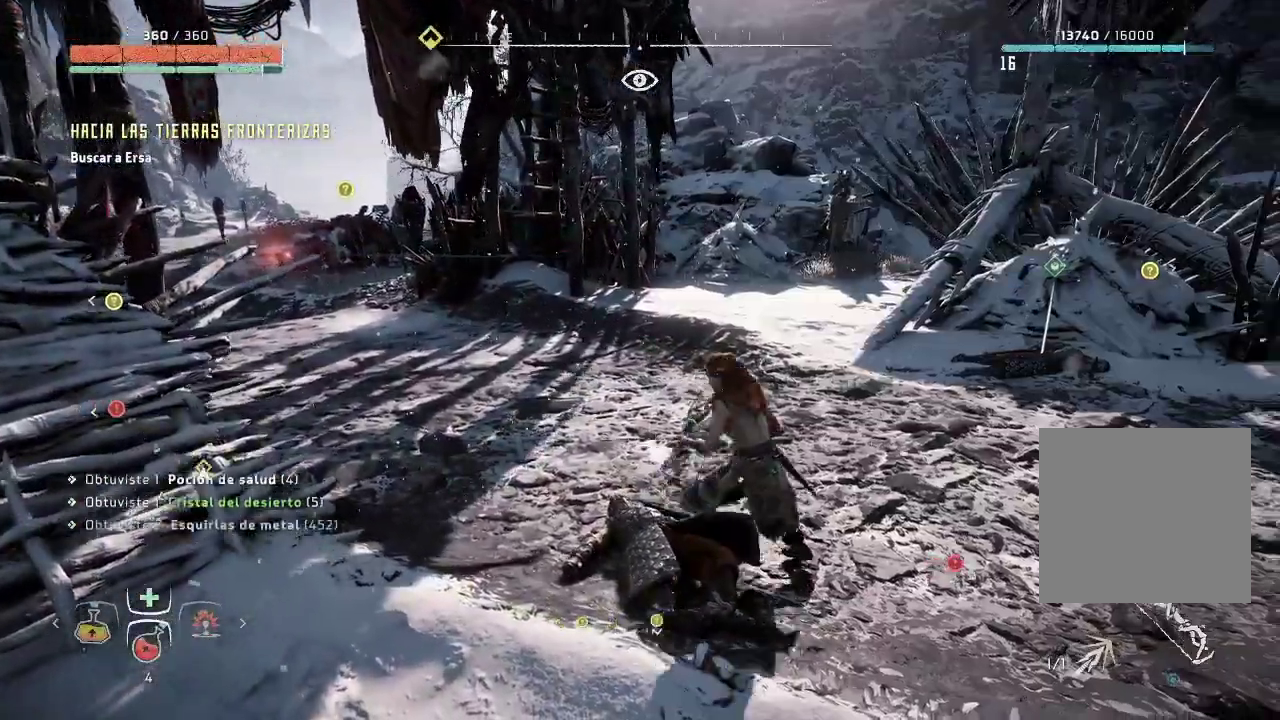
{"buttons": [], "left_stick": "up-right", "right_stick": "center", "events": [[250, "right_stick", "center"]]}
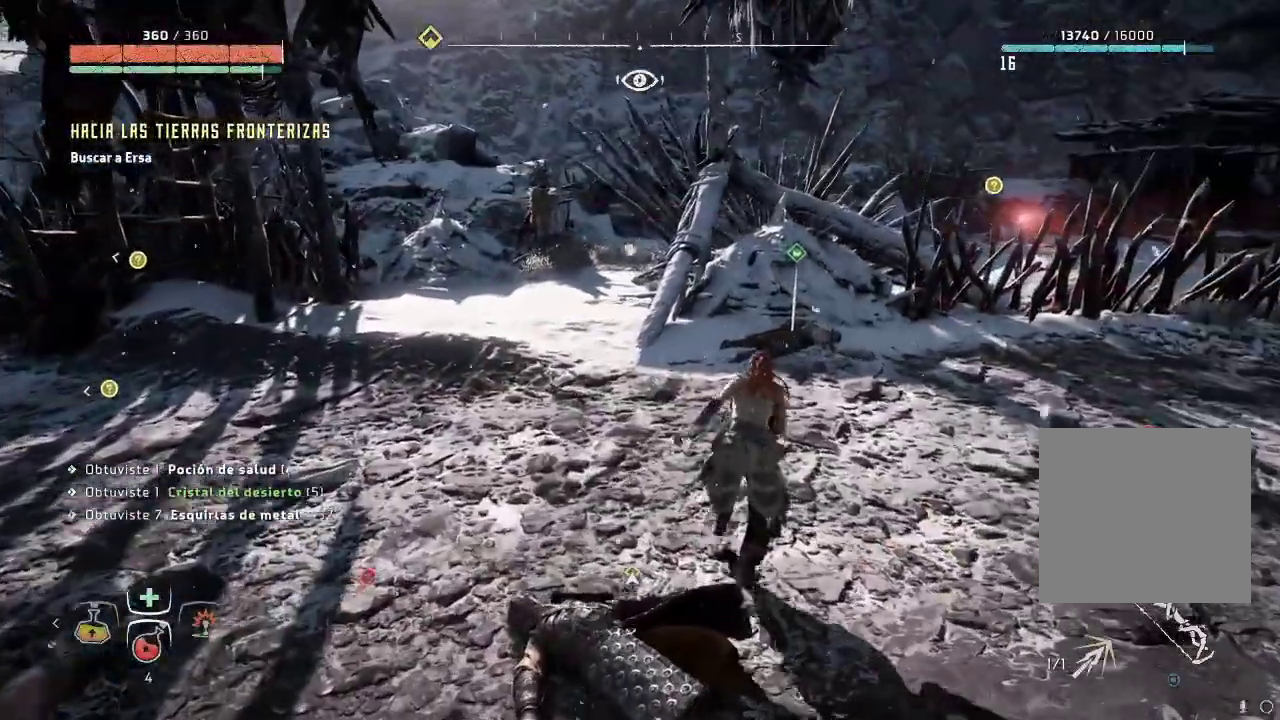
{"buttons": [], "left_stick": "up-right", "right_stick": "center", "events": []}
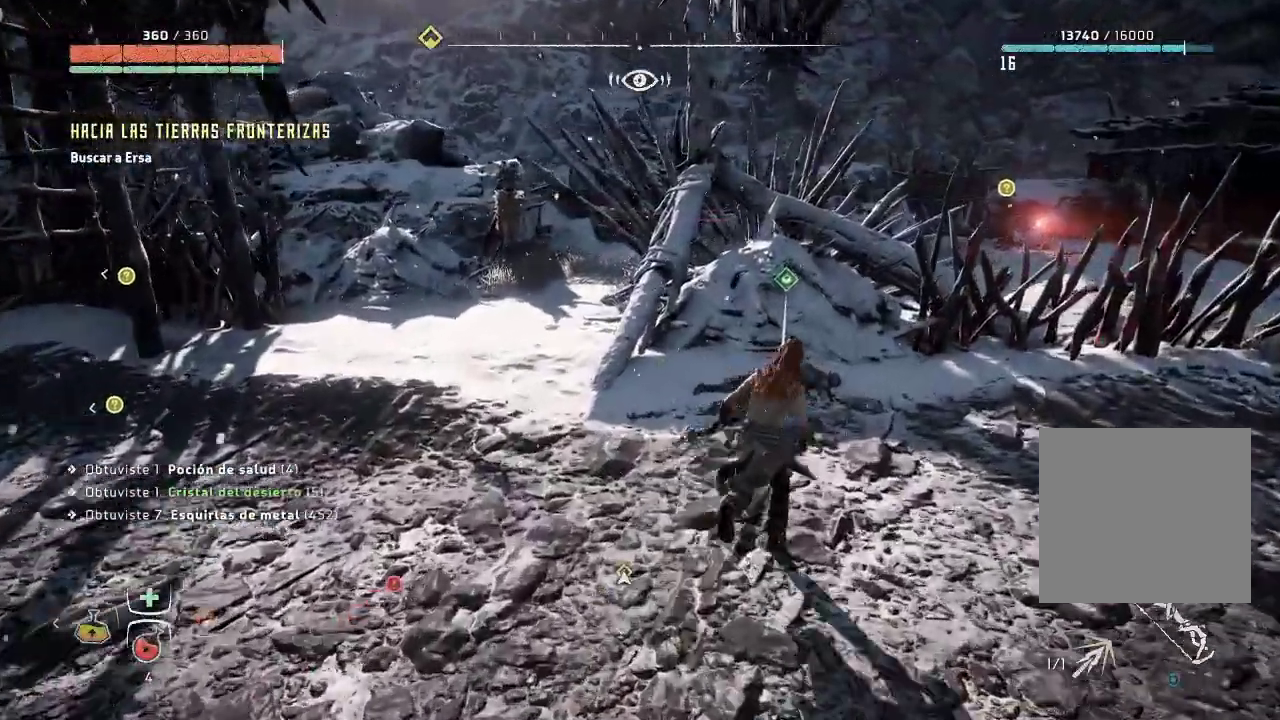
{"buttons": ["Y"], "left_stick": "up", "right_stick": "center", "events": [[117, "left_stick", "up"], [500, "Y", "down"]]}
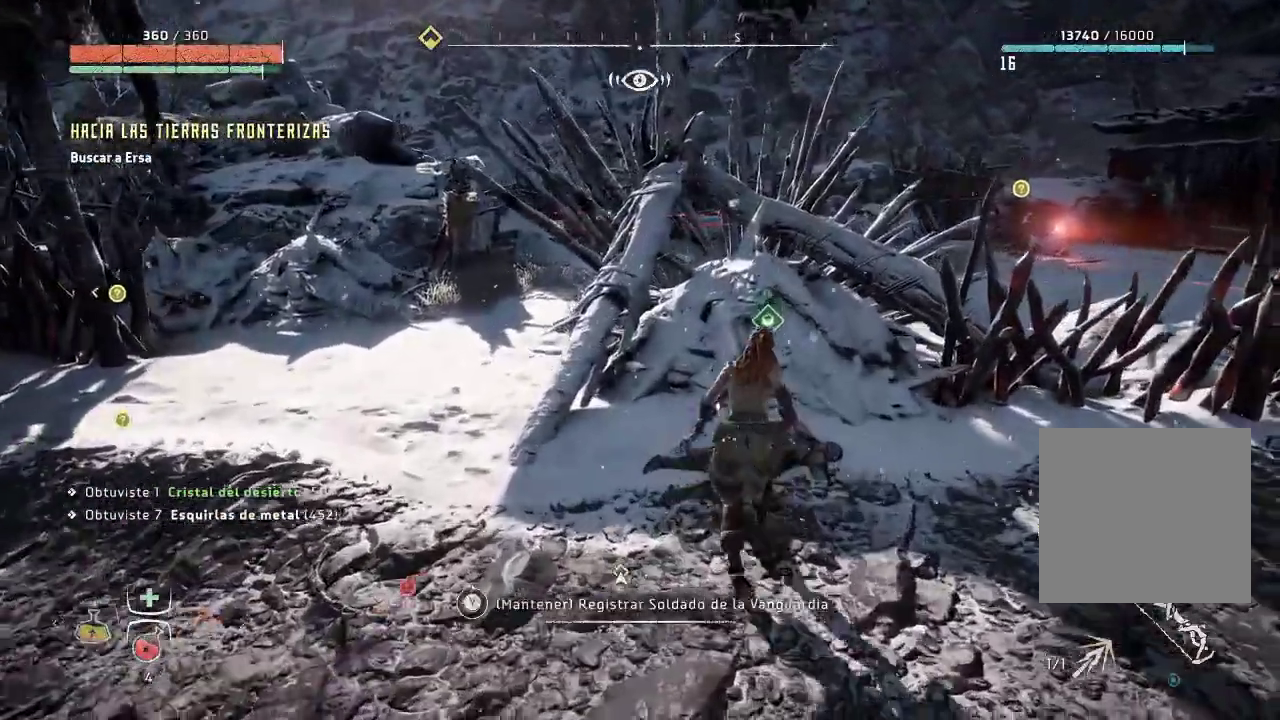
{"buttons": ["Y"], "left_stick": "center", "right_stick": "center", "events": [[17, "left_stick", "center"]]}
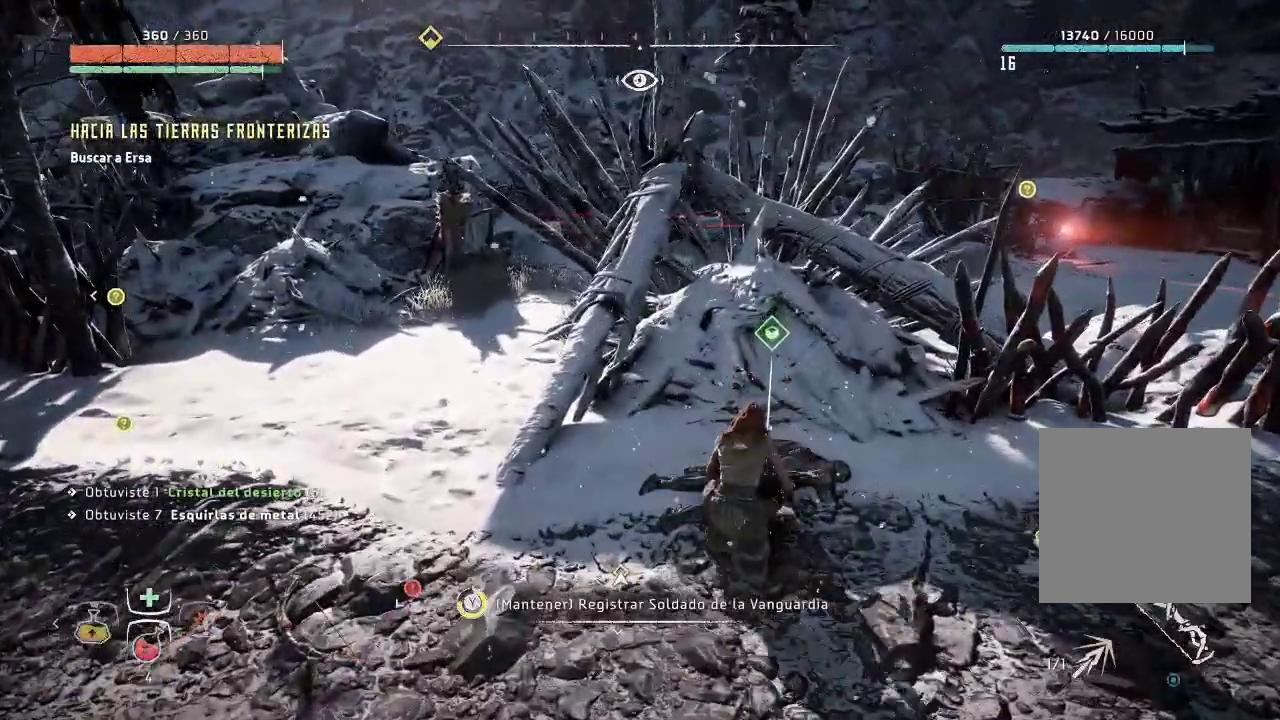
{"buttons": ["Y"], "left_stick": "center", "right_stick": "center", "events": [[350, "Y", "up"], [500, "Y", "down"]]}
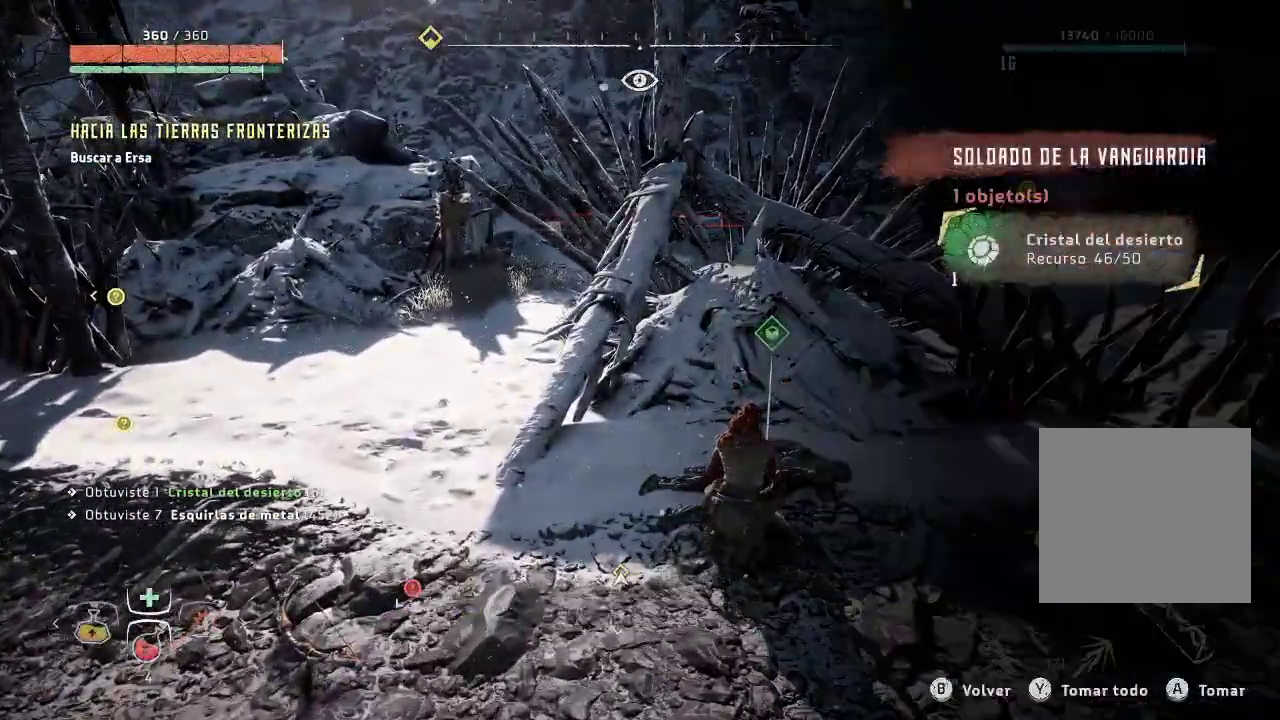
{"buttons": [], "left_stick": "left", "right_stick": "left", "events": [[200, "Y", "up"], [317, "left_stick", "left"], [467, "right_stick", "left"]]}
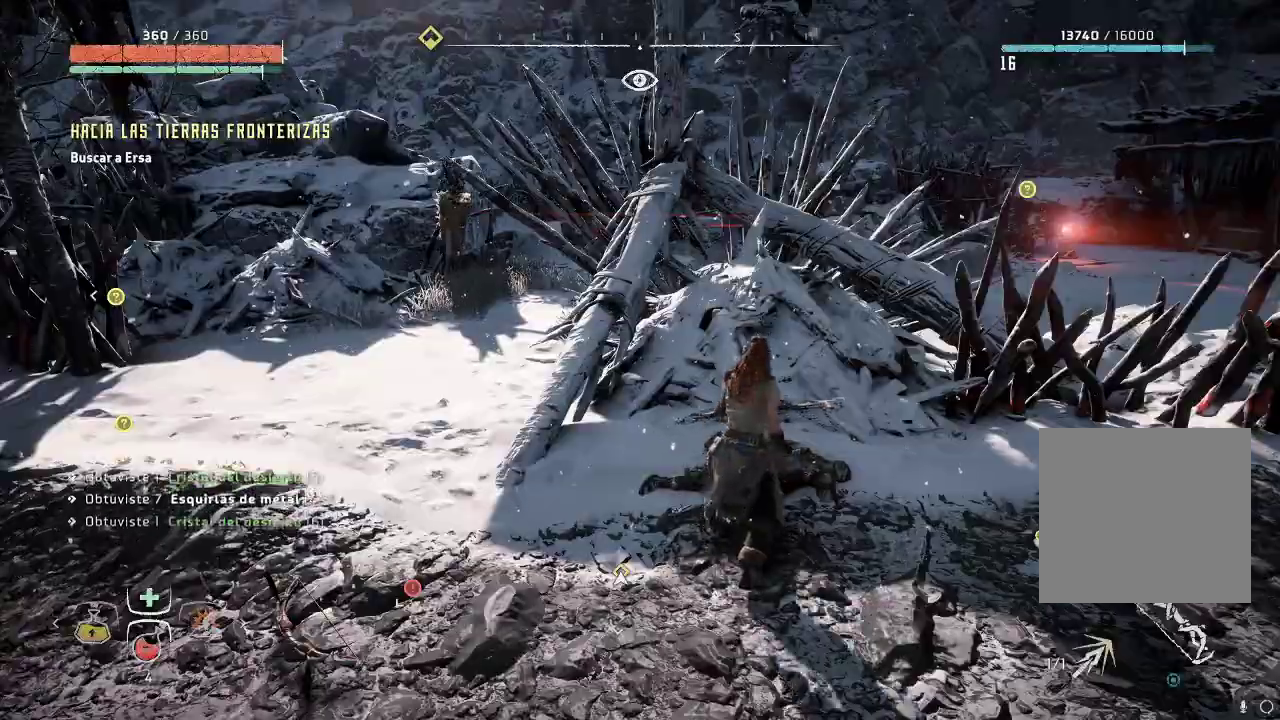
{"buttons": [], "left_stick": "up-left", "right_stick": "left", "events": [[383, "left_stick", "up-left"]]}
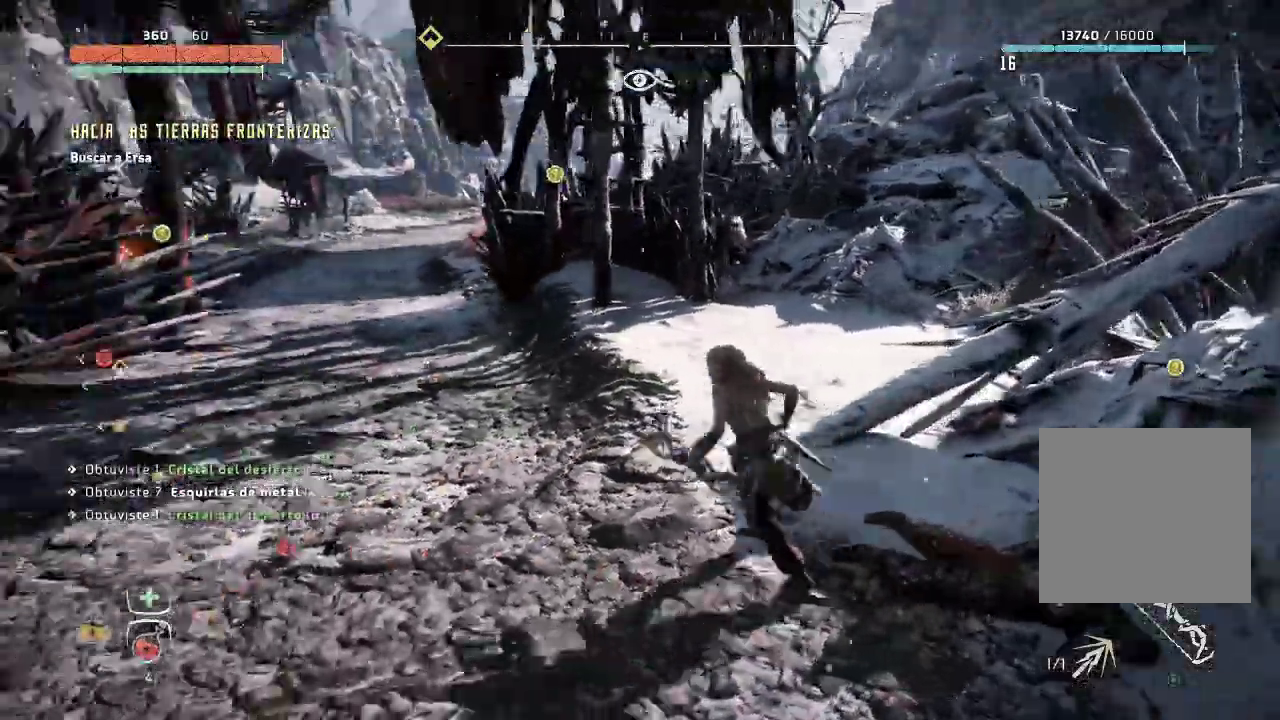
{"buttons": [], "left_stick": "up-left", "right_stick": "center", "events": [[117, "right_stick", "center"]]}
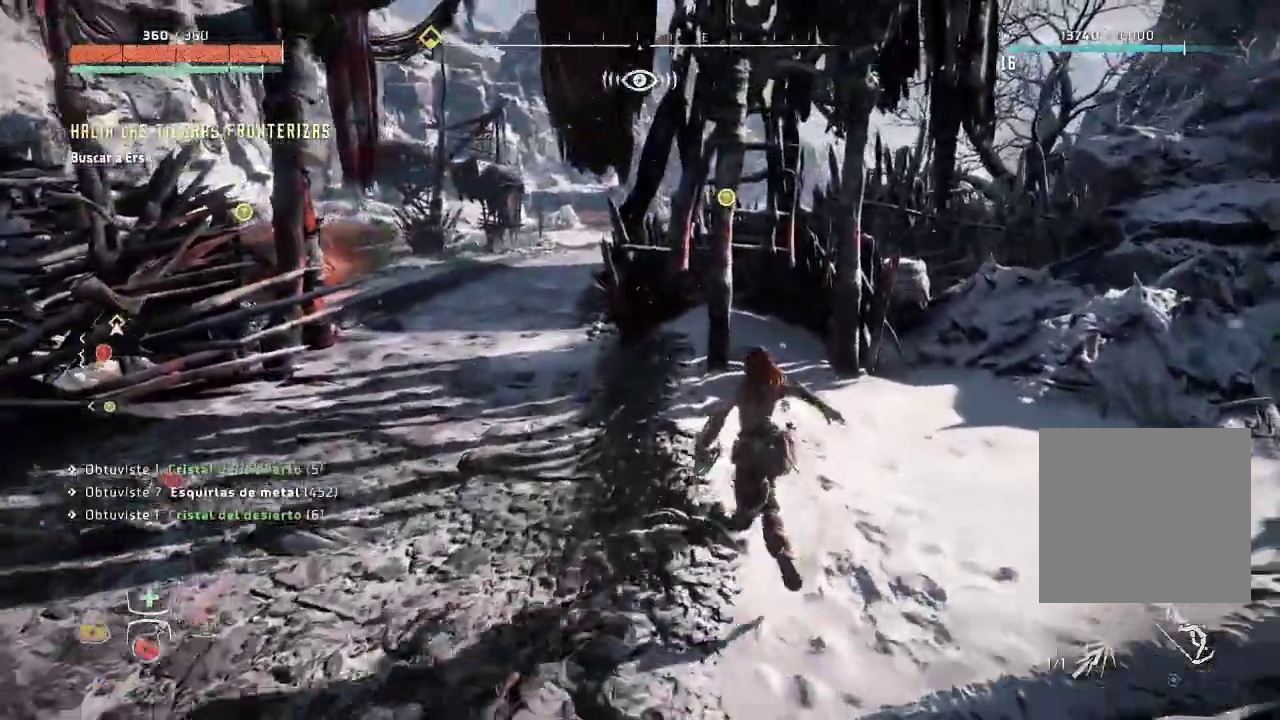
{"buttons": [], "left_stick": "up-left", "right_stick": "center", "events": []}
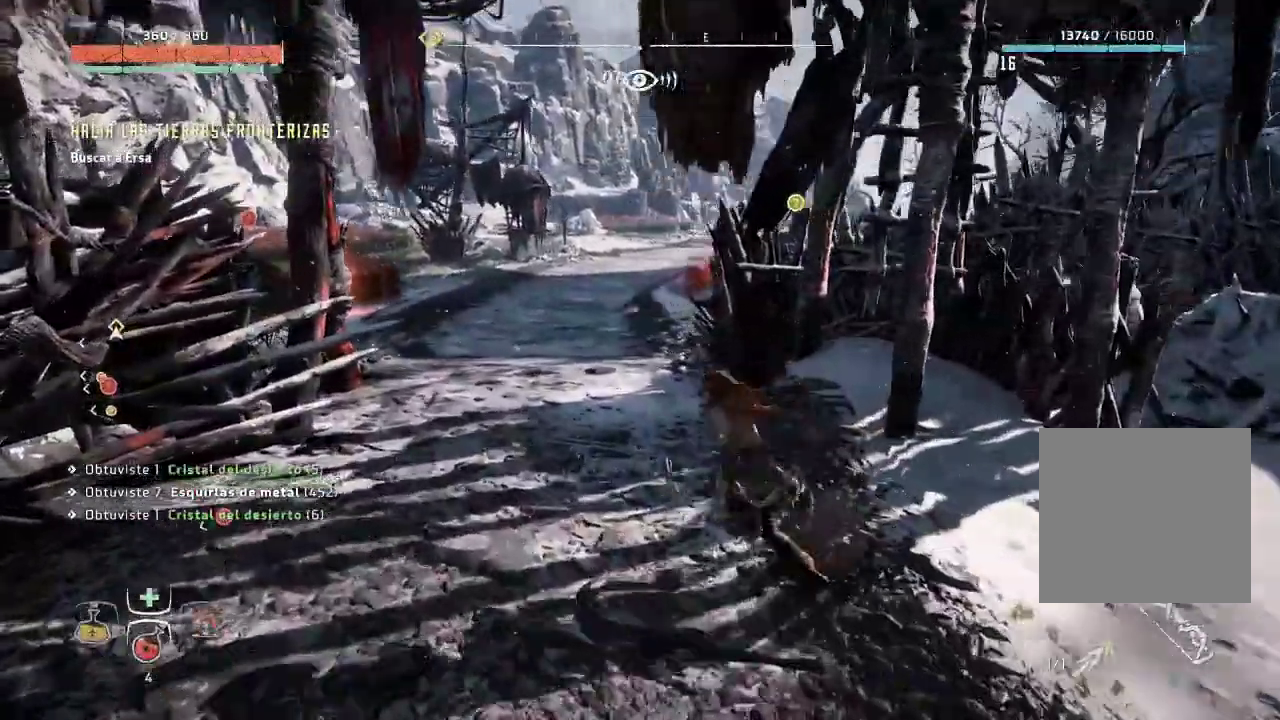
{"buttons": [], "left_stick": "up-left", "right_stick": "right", "events": [[183, "right_stick", "right"], [400, "right_stick", "center"], [500, "right_stick", "right"]]}
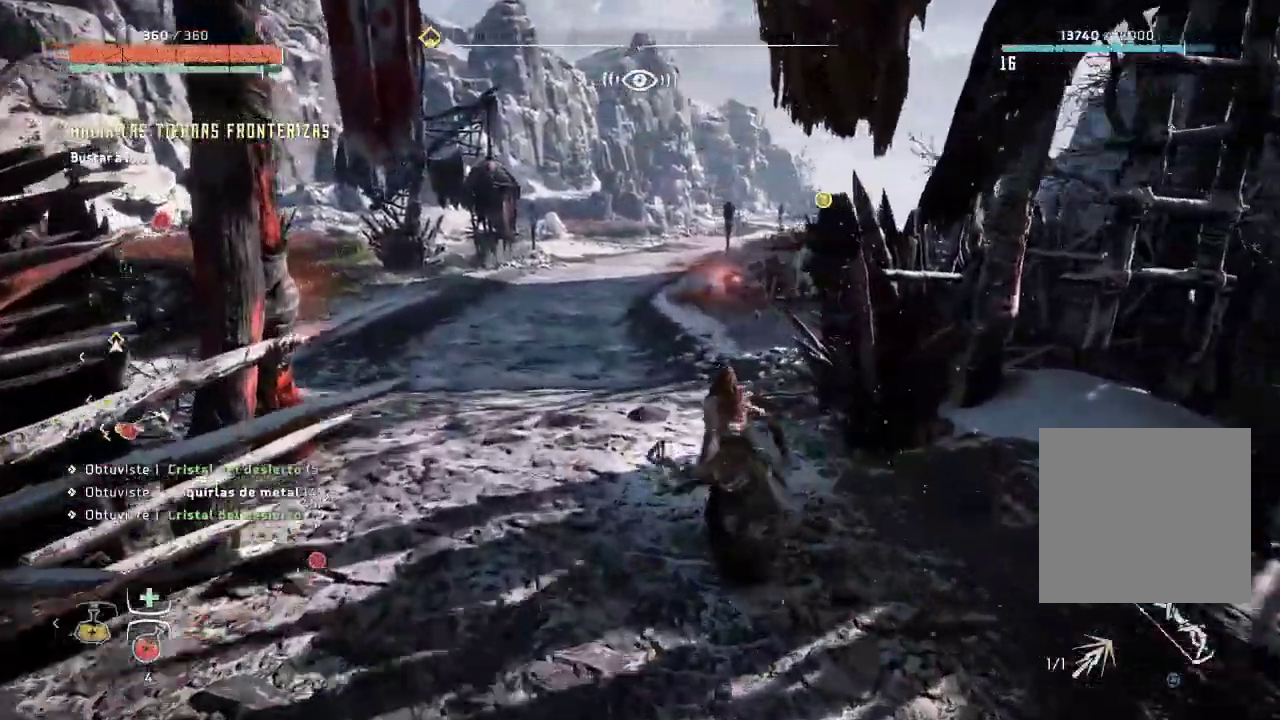
{"buttons": [], "left_stick": "up-left", "right_stick": "center", "events": [[267, "right_stick", "center"]]}
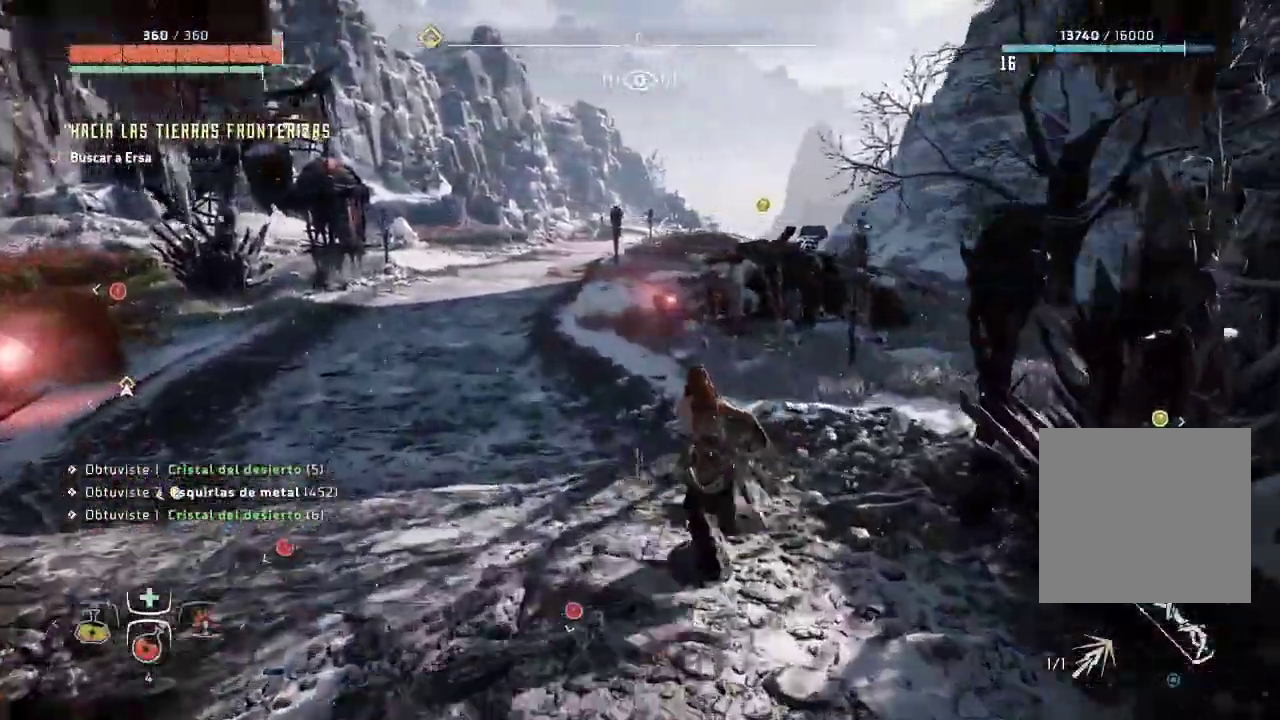
{"buttons": [], "left_stick": "up-left", "right_stick": "center", "events": []}
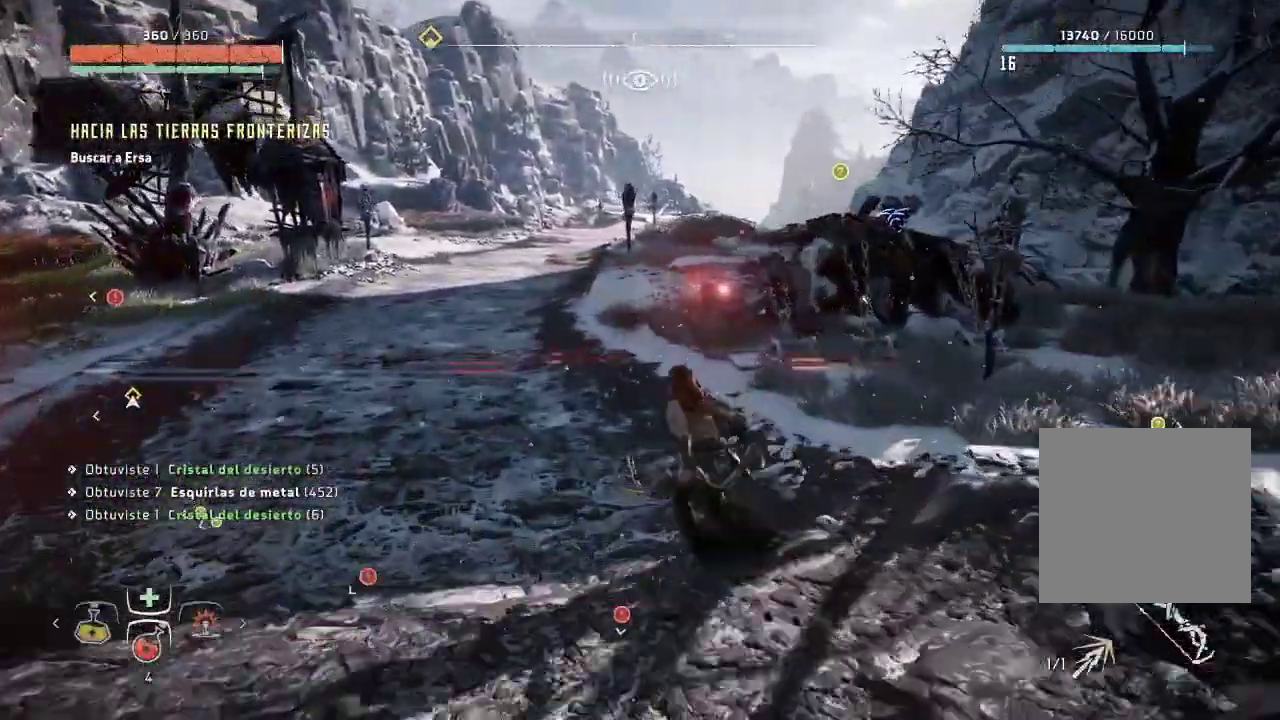
{"buttons": [], "left_stick": "up-left", "right_stick": "left", "events": [[233, "right_stick", "left"]]}
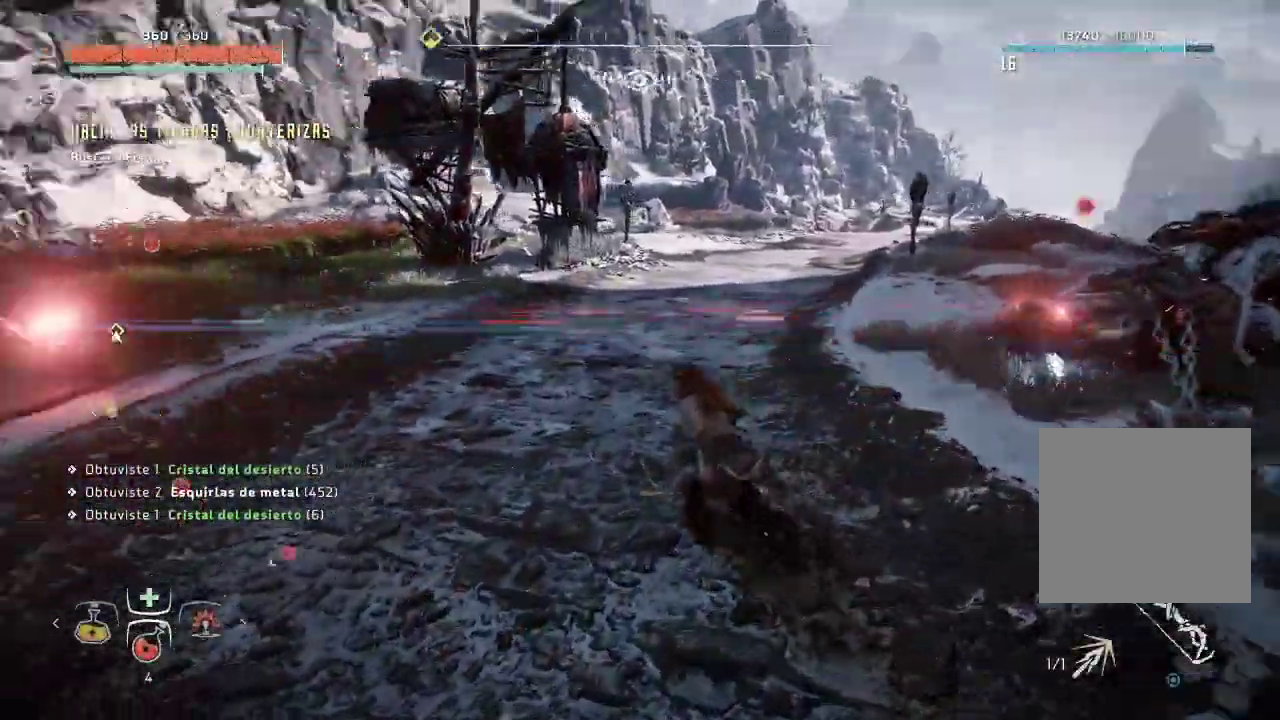
{"buttons": [], "left_stick": "left", "right_stick": "left", "events": [[333, "left_stick", "left"]]}
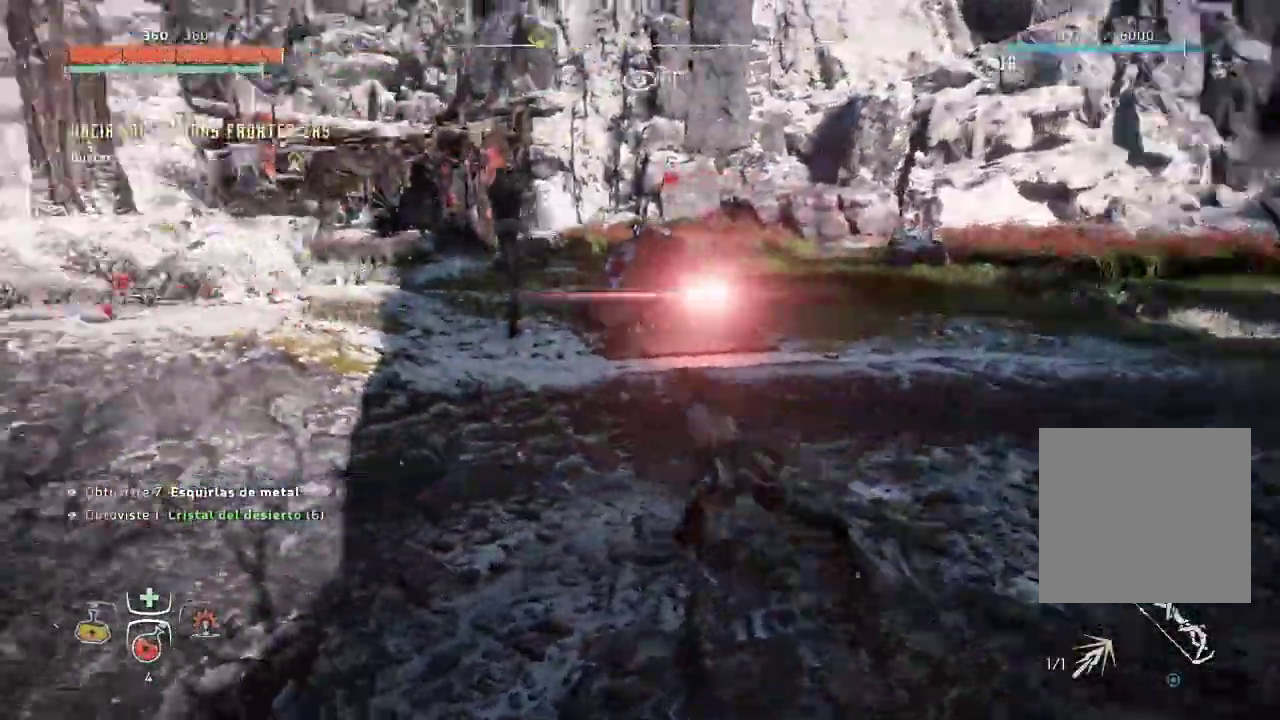
{"buttons": [], "left_stick": "center", "right_stick": "right", "events": [[117, "right_stick", "center"], [433, "left_stick", "center"], [450, "right_stick", "right"]]}
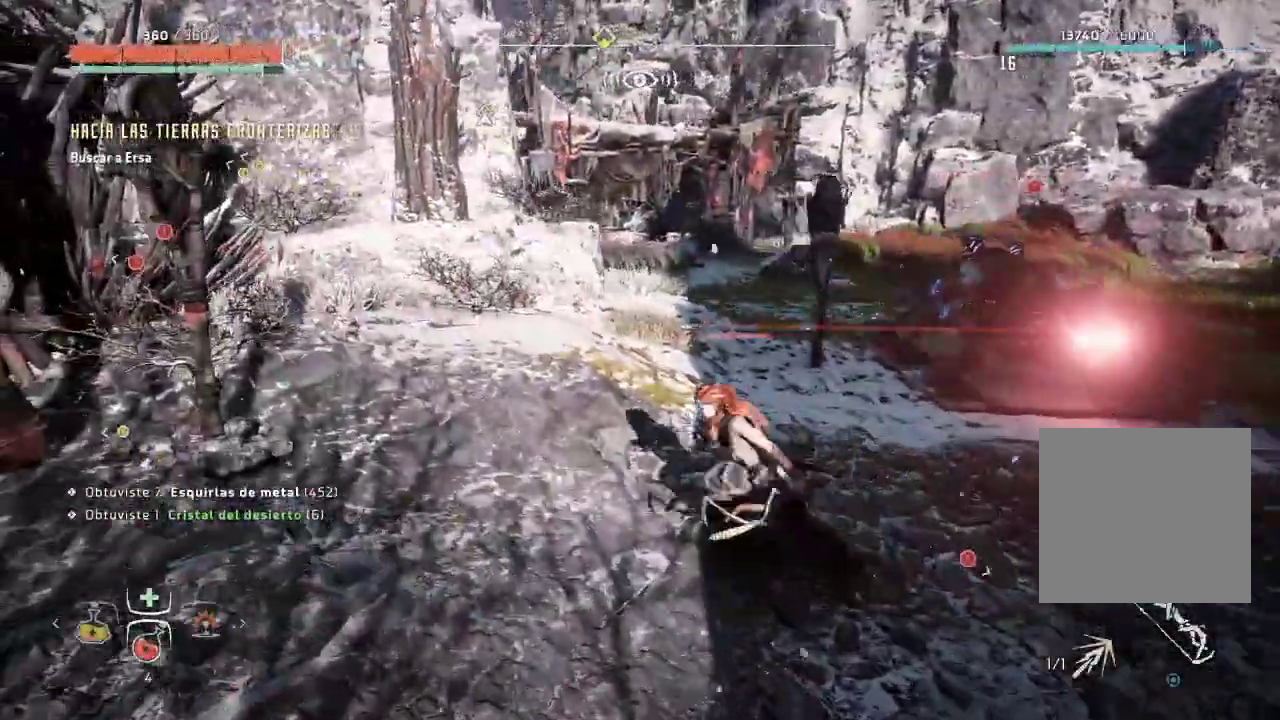
{"buttons": [], "left_stick": "down", "right_stick": "center", "events": [[200, "right_stick", "center"], [217, "left_stick", "down-left"], [267, "left_stick", "down"]]}
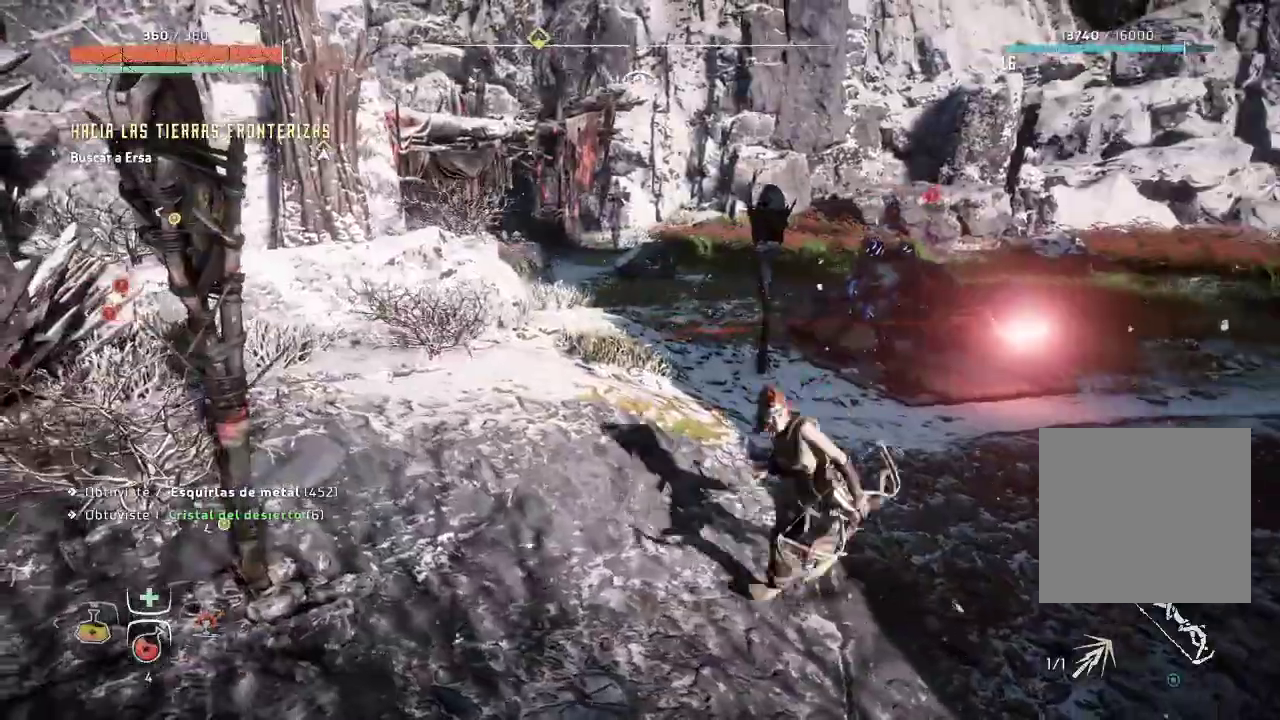
{"buttons": [], "left_stick": "down-left", "right_stick": "left", "events": [[233, "left_stick", "down-left"], [250, "right_stick", "left"]]}
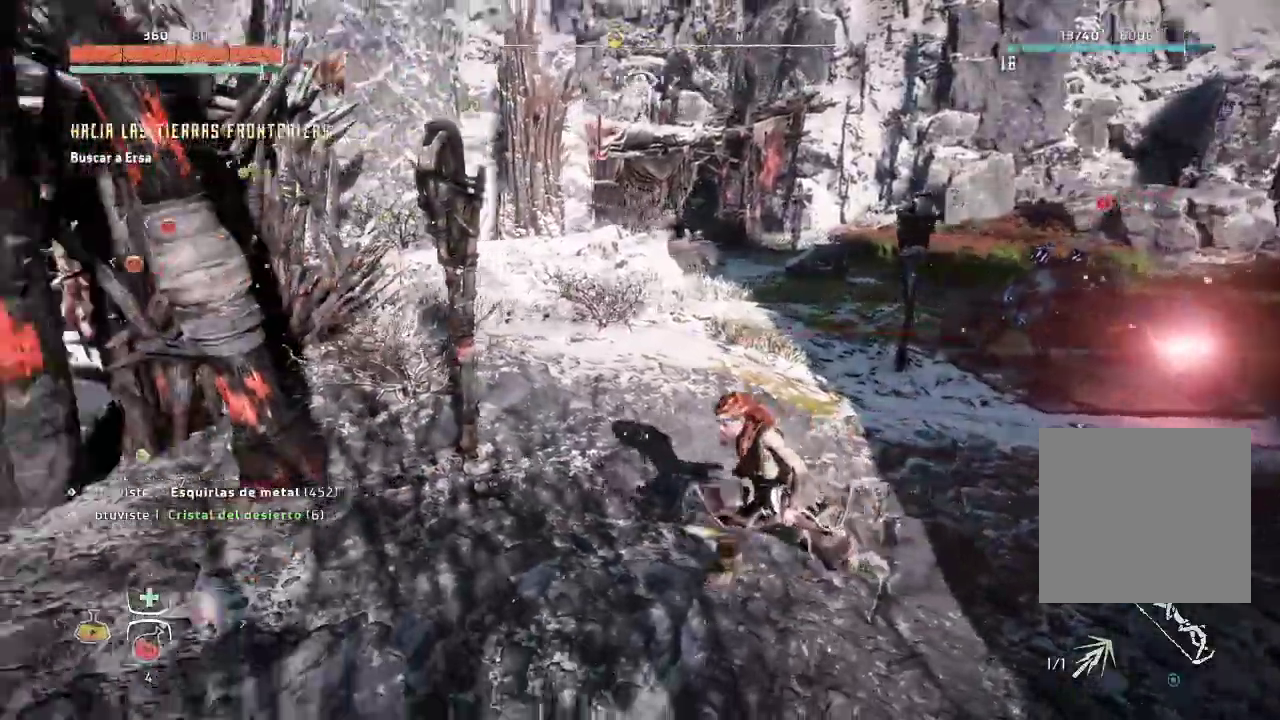
{"buttons": [], "left_stick": "up-left", "right_stick": "left", "events": [[117, "left_stick", "left"], [267, "left_stick", "up-left"]]}
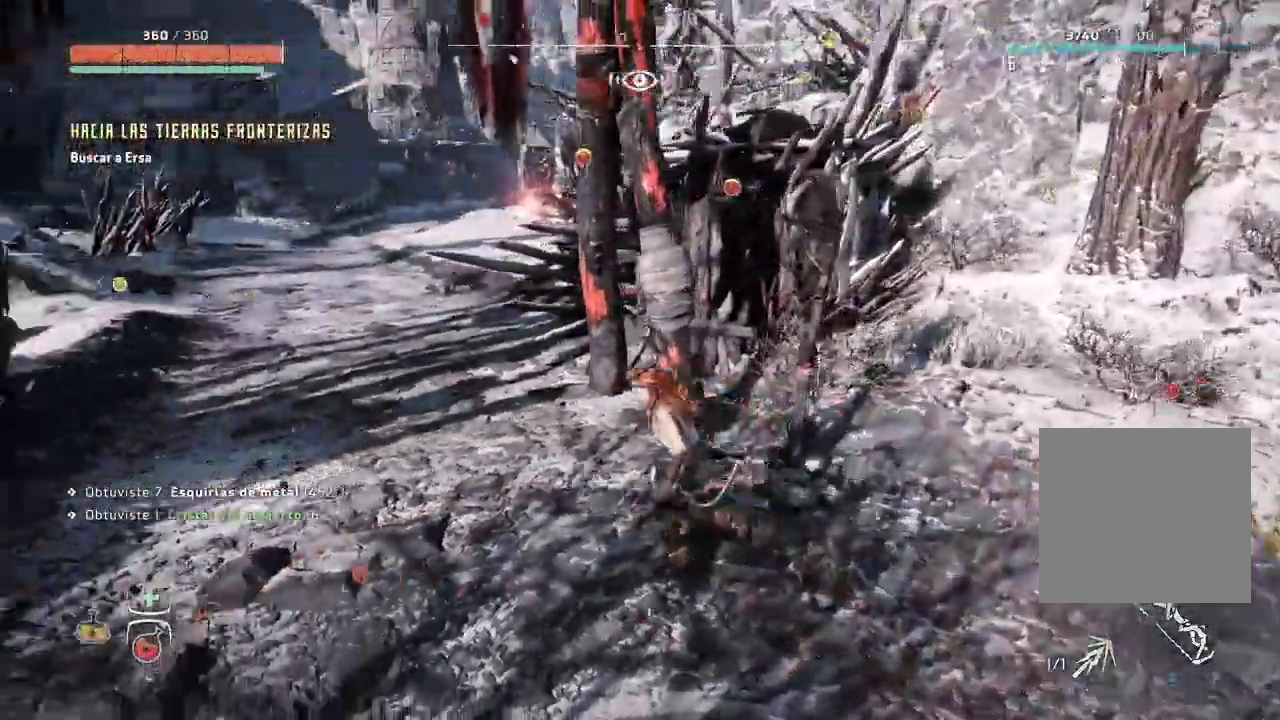
{"buttons": [], "left_stick": "up-left", "right_stick": "center", "events": [[117, "right_stick", "center"]]}
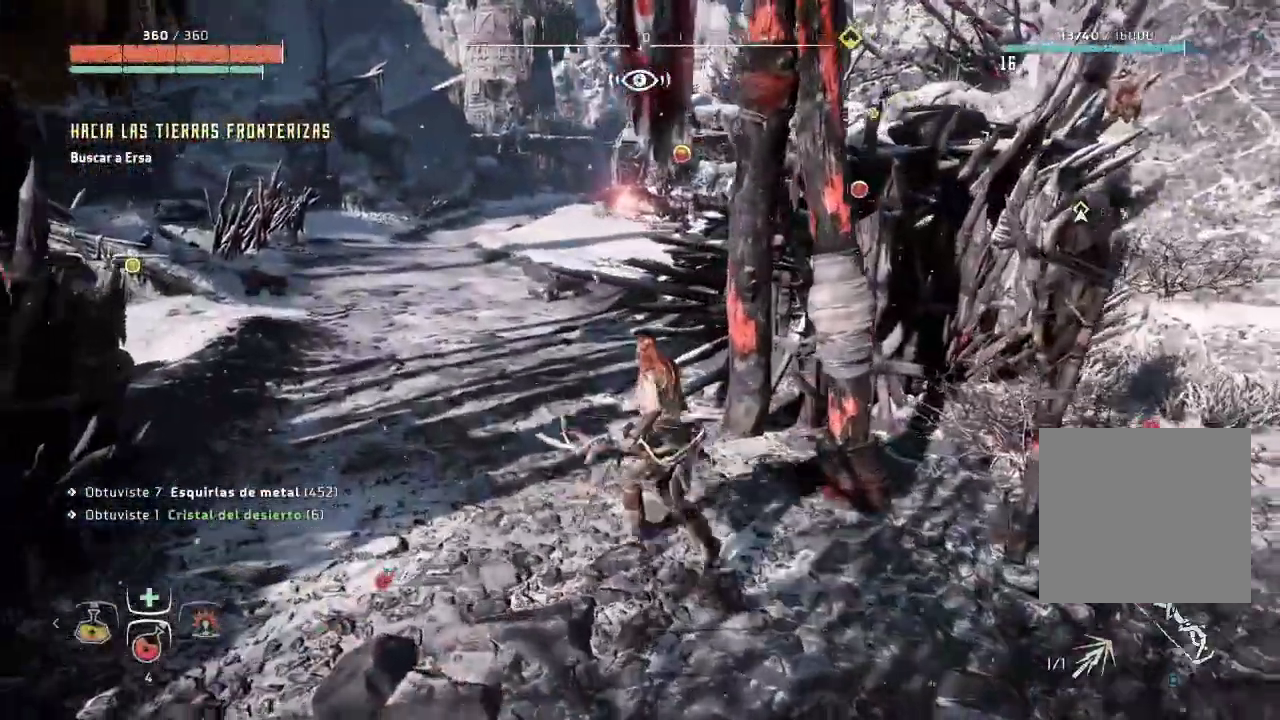
{"buttons": [], "left_stick": "up-left", "right_stick": "center", "events": []}
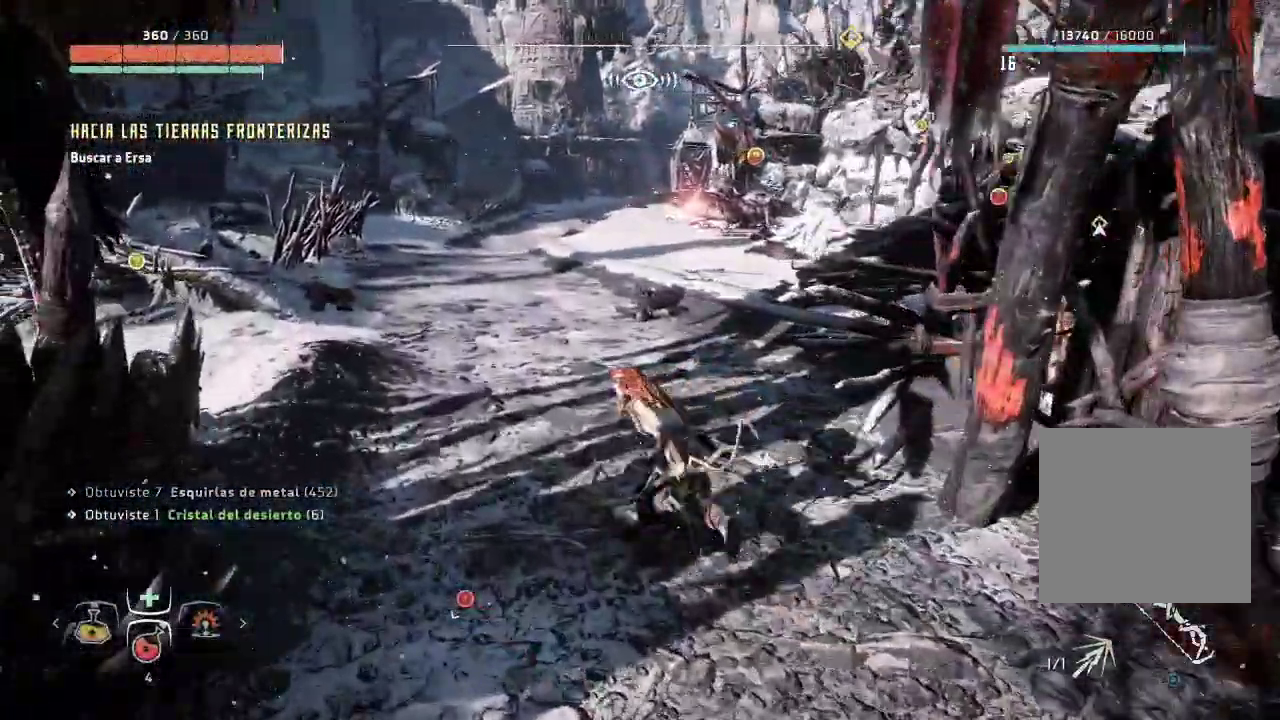
{"buttons": [], "left_stick": "up-left", "right_stick": "center", "events": []}
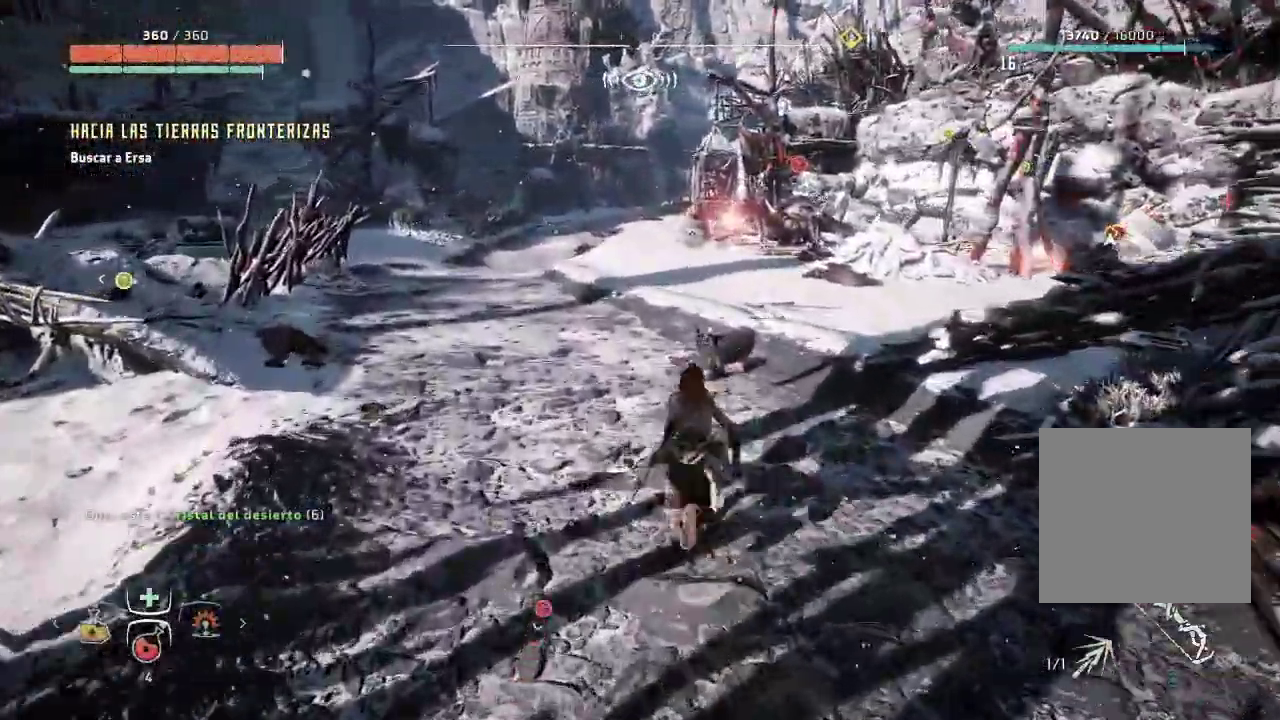
{"buttons": [], "left_stick": "up-left", "right_stick": "right", "events": [[233, "right_stick", "right"]]}
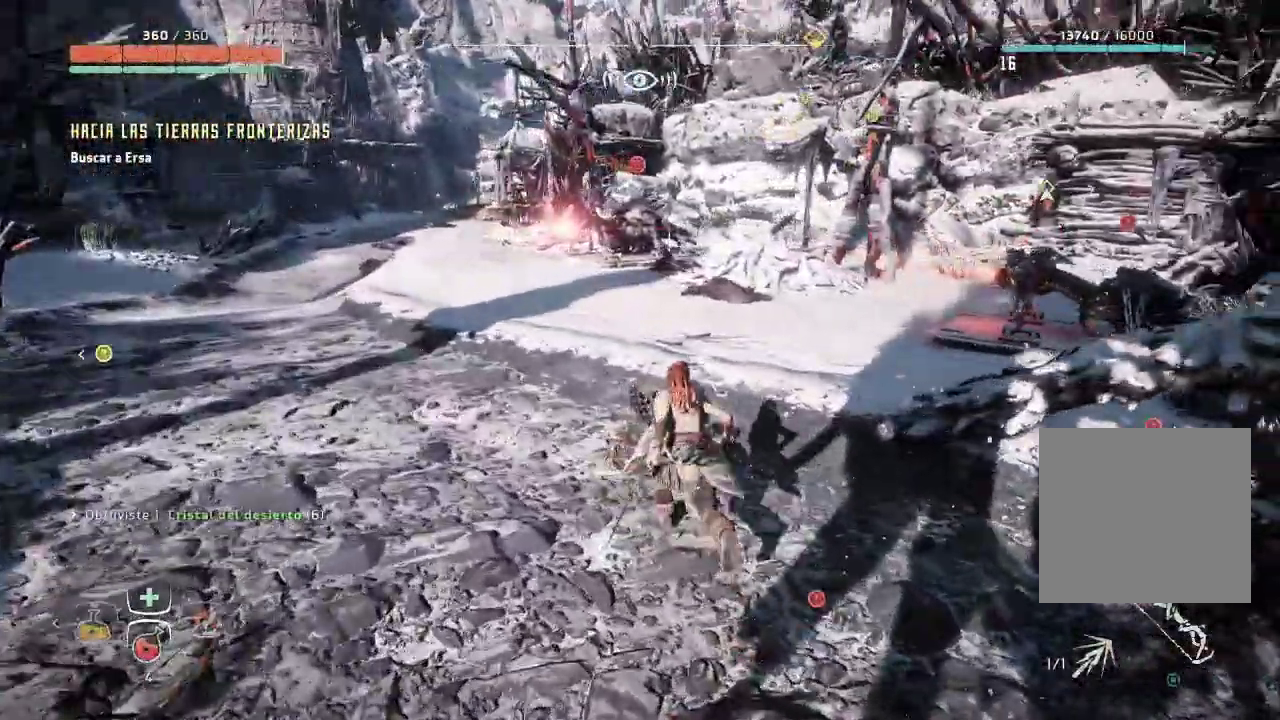
{"buttons": [], "left_stick": "up-left", "right_stick": "right", "events": [[33, "L2", "down"], [100, "L2", "up"]]}
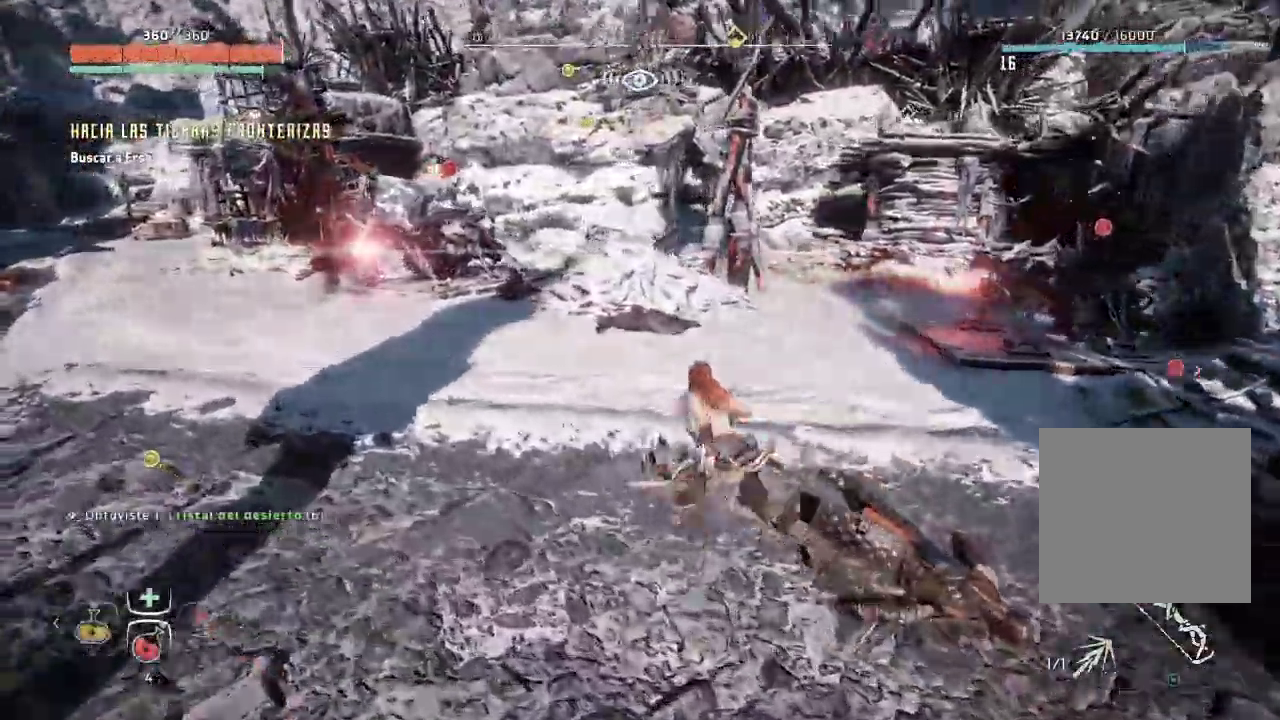
{"buttons": ["R2"], "left_stick": "up-left", "right_stick": "left", "events": [[150, "right_stick", "center"], [317, "right_stick", "left"], [450, "R2", "down"]]}